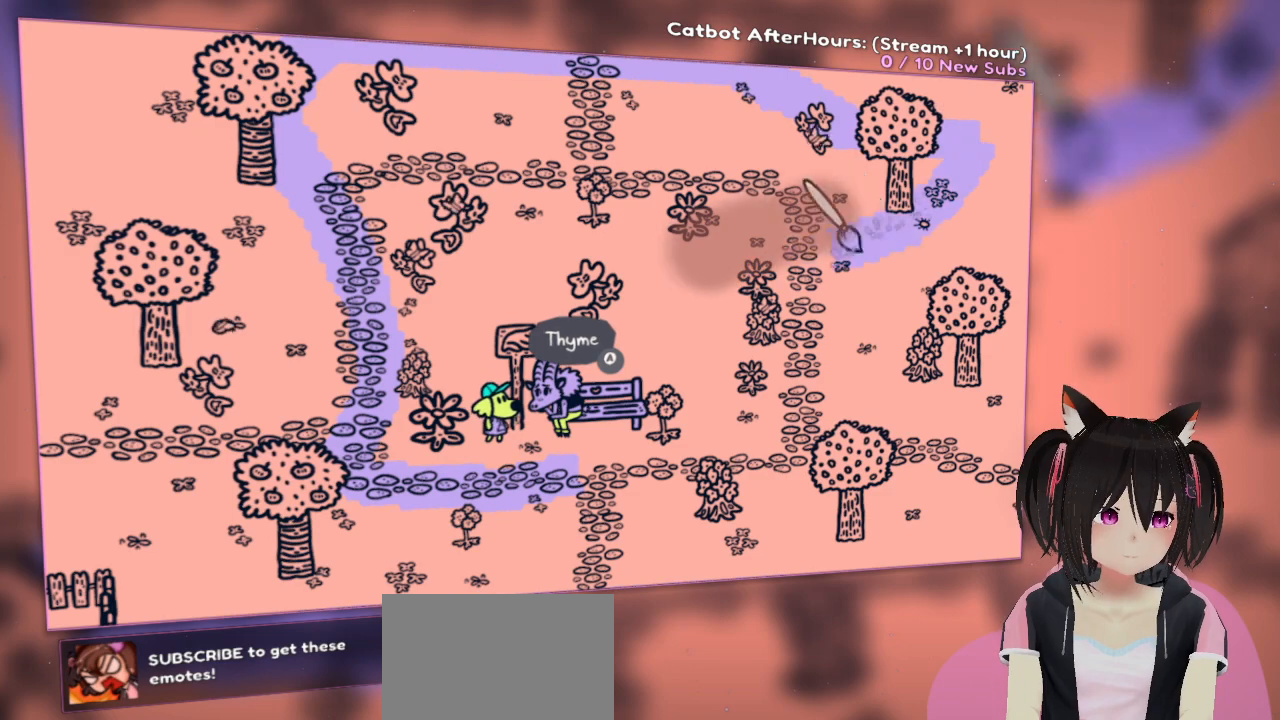
Gameplay with a controller (Nintendo layout); each line is a JSON object with the inputs held at the frame after it. "events" lists button and stick changes between this image and that frame as [ms after this image, input, new state], when the widget could be followed in between.
{"buttons": ["R2"], "left_stick": "center", "right_stick": "down-left", "events": [[250, "right_stick", "up-left"], [483, "right_stick", "down-left"]]}
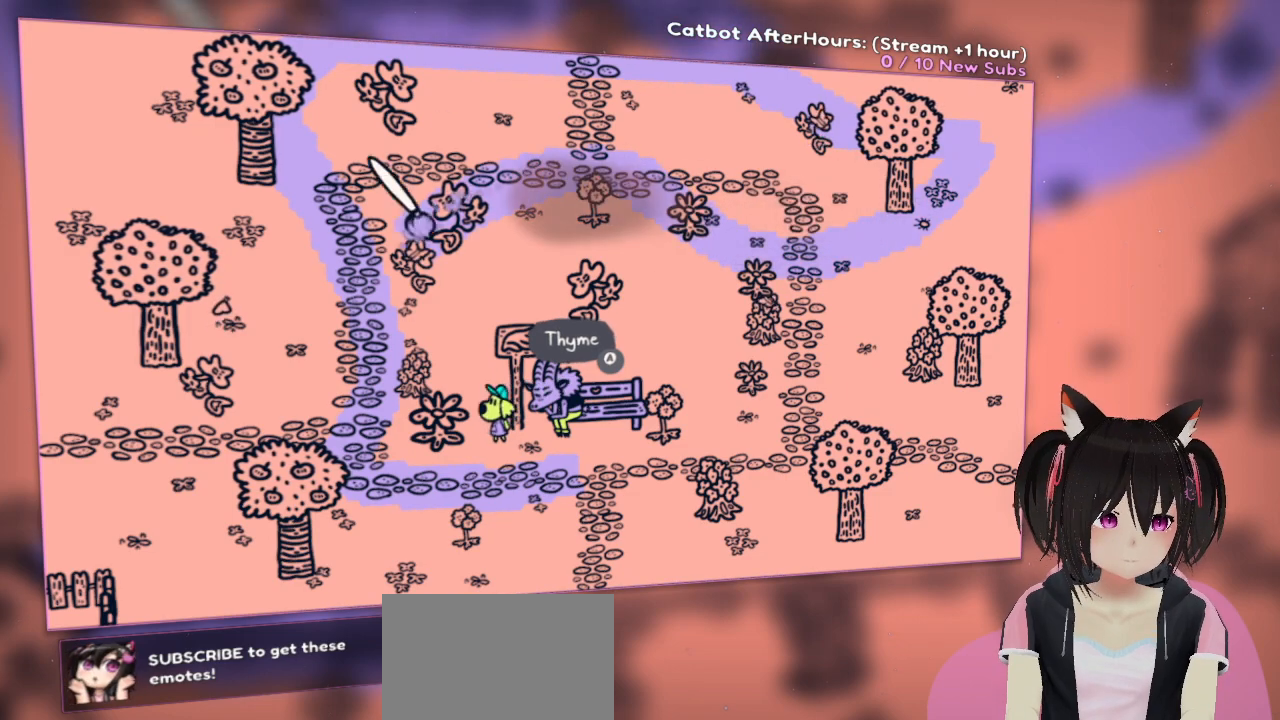
{"buttons": ["R2"], "left_stick": "center", "right_stick": "center", "events": [[417, "right_stick", "center"]]}
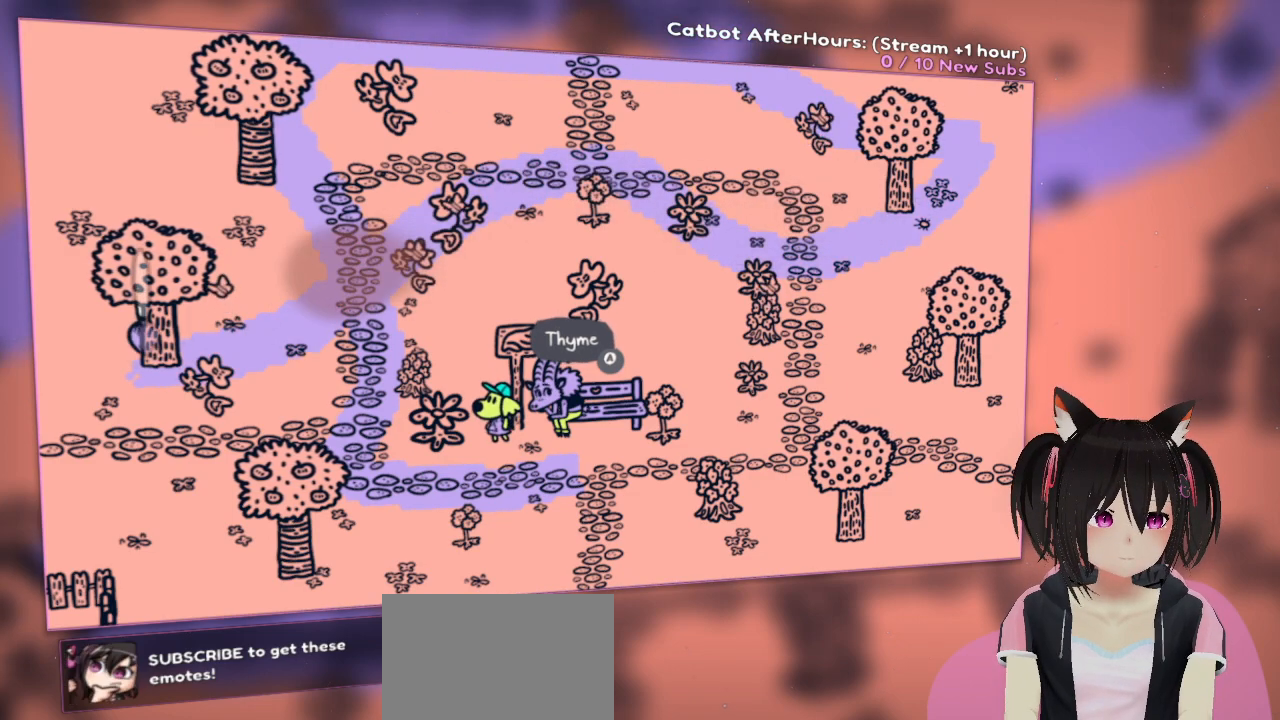
{"buttons": [], "left_stick": "center", "right_stick": "center", "events": [[50, "R2", "up"], [217, "right_stick", "down"], [450, "right_stick", "center"]]}
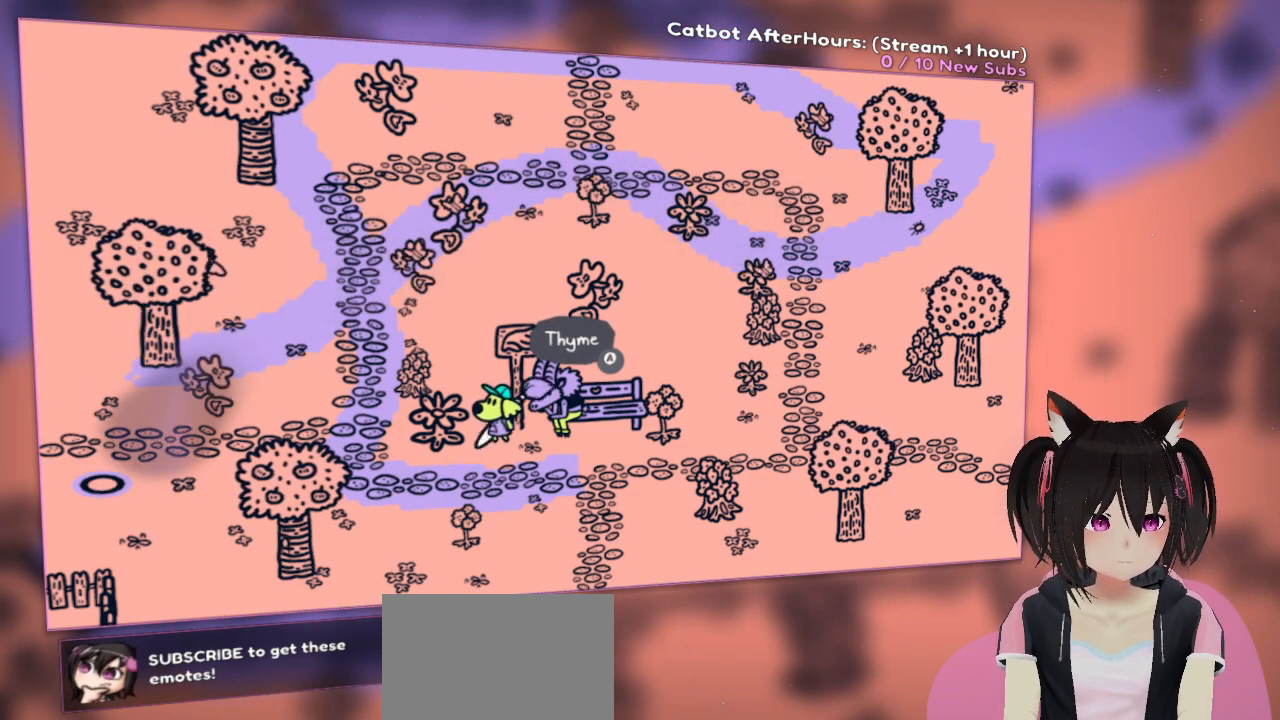
{"buttons": ["R2"], "left_stick": "center", "right_stick": "down-right", "events": [[183, "R2", "down"], [250, "right_stick", "right"], [417, "right_stick", "down-right"]]}
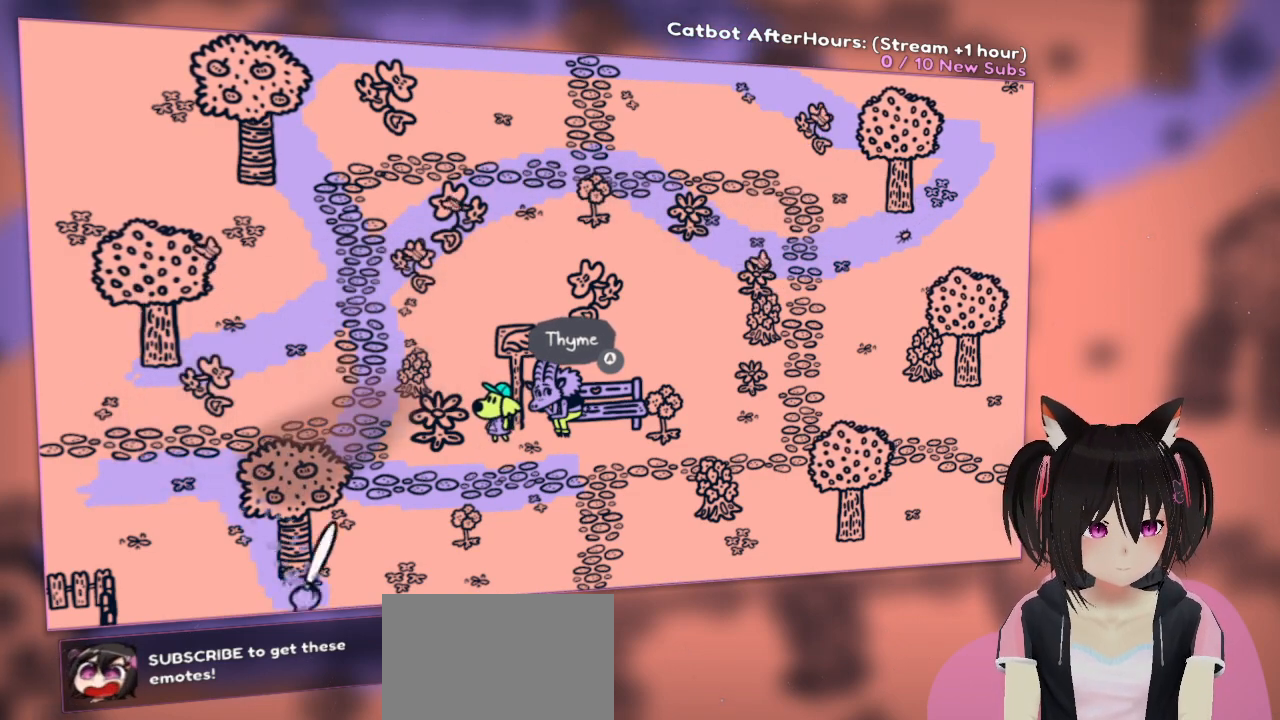
{"buttons": ["R2"], "left_stick": "center", "right_stick": "right", "events": [[150, "right_stick", "right"]]}
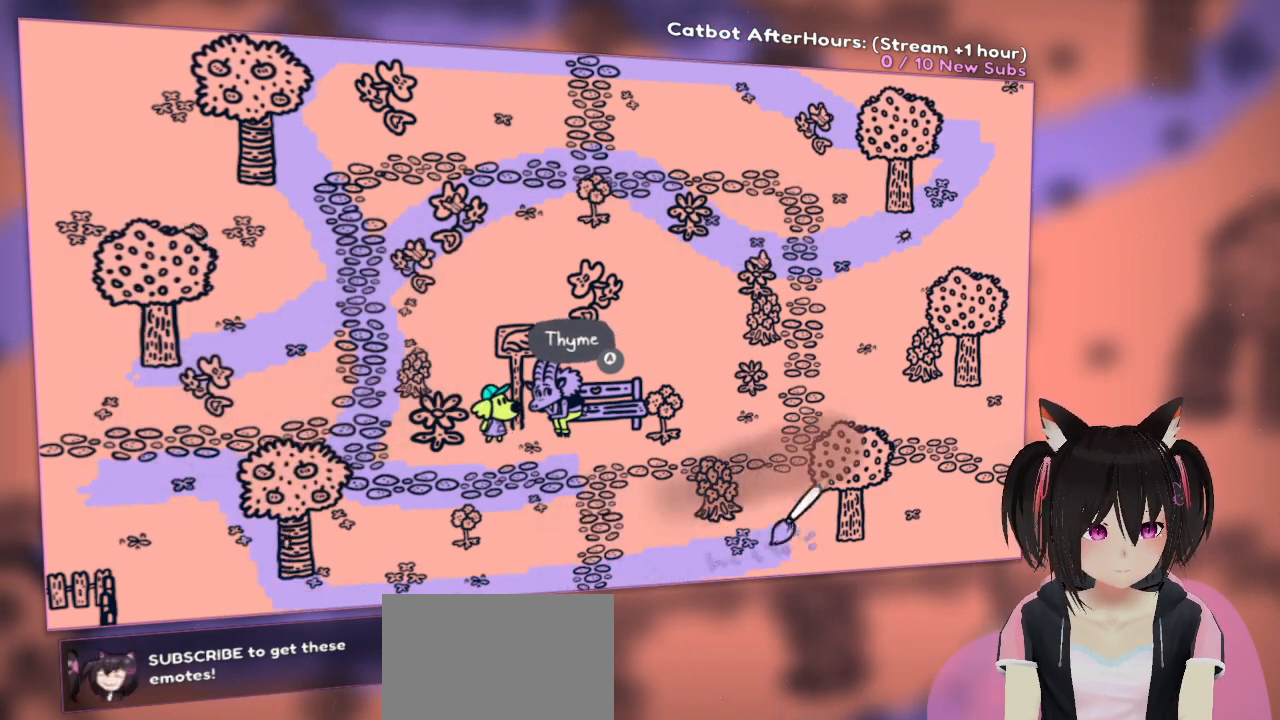
{"buttons": [], "left_stick": "center", "right_stick": "center", "events": [[183, "right_stick", "up-right"], [483, "R2", "up"], [483, "right_stick", "center"]]}
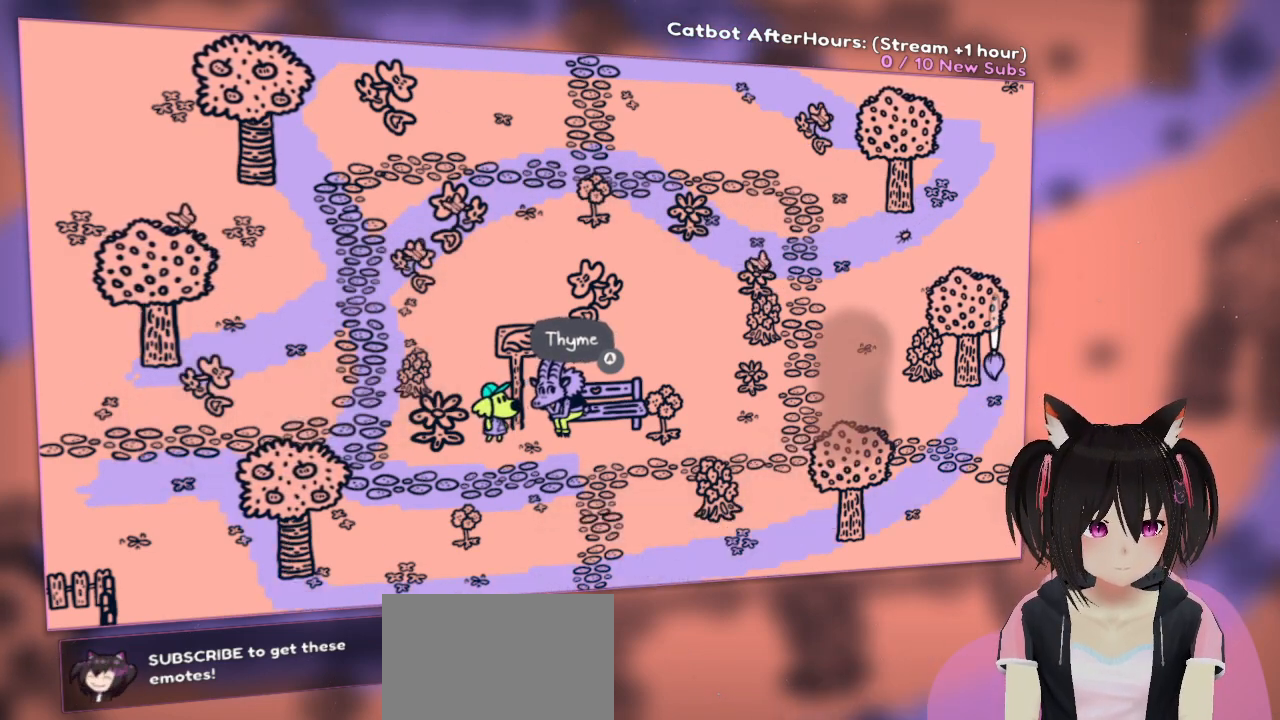
{"buttons": [], "left_stick": "center", "right_stick": "center", "events": [[83, "R1", "down"], [133, "right_stick", "left"], [300, "R1", "up"], [300, "right_stick", "center"]]}
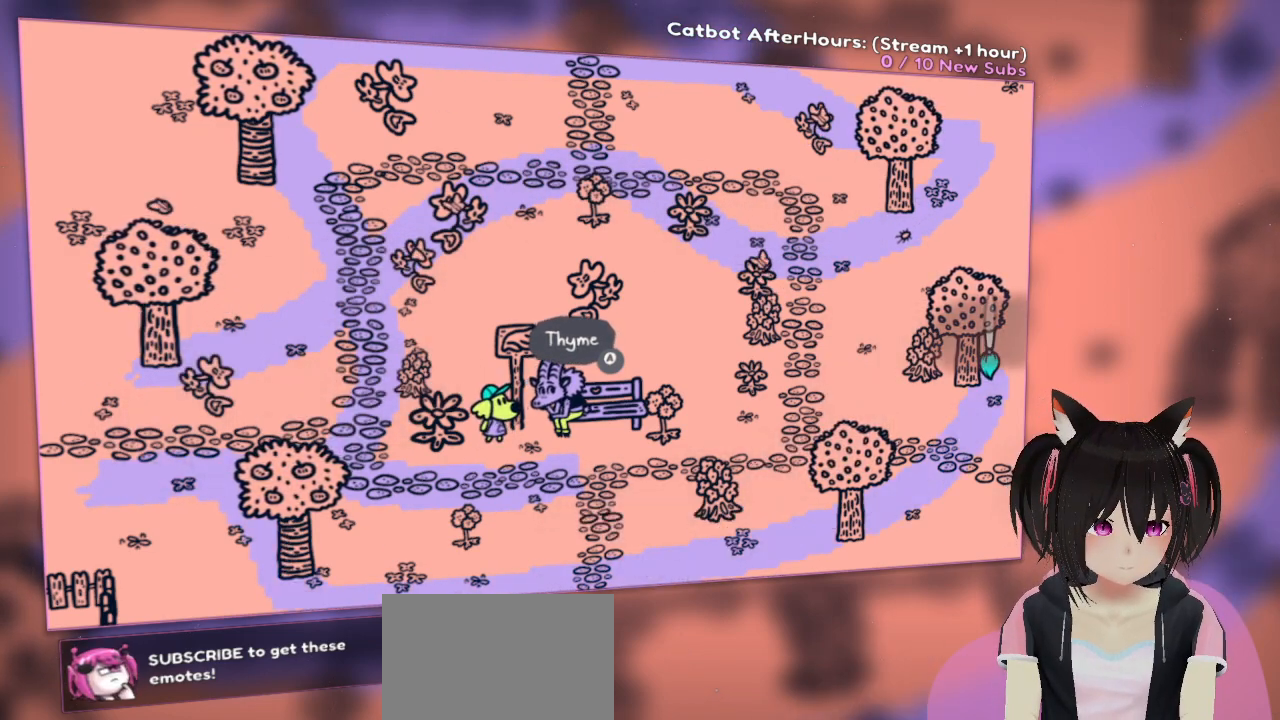
{"buttons": ["R2"], "left_stick": "center", "right_stick": "down-left", "events": [[50, "R2", "down"], [183, "right_stick", "down-left"]]}
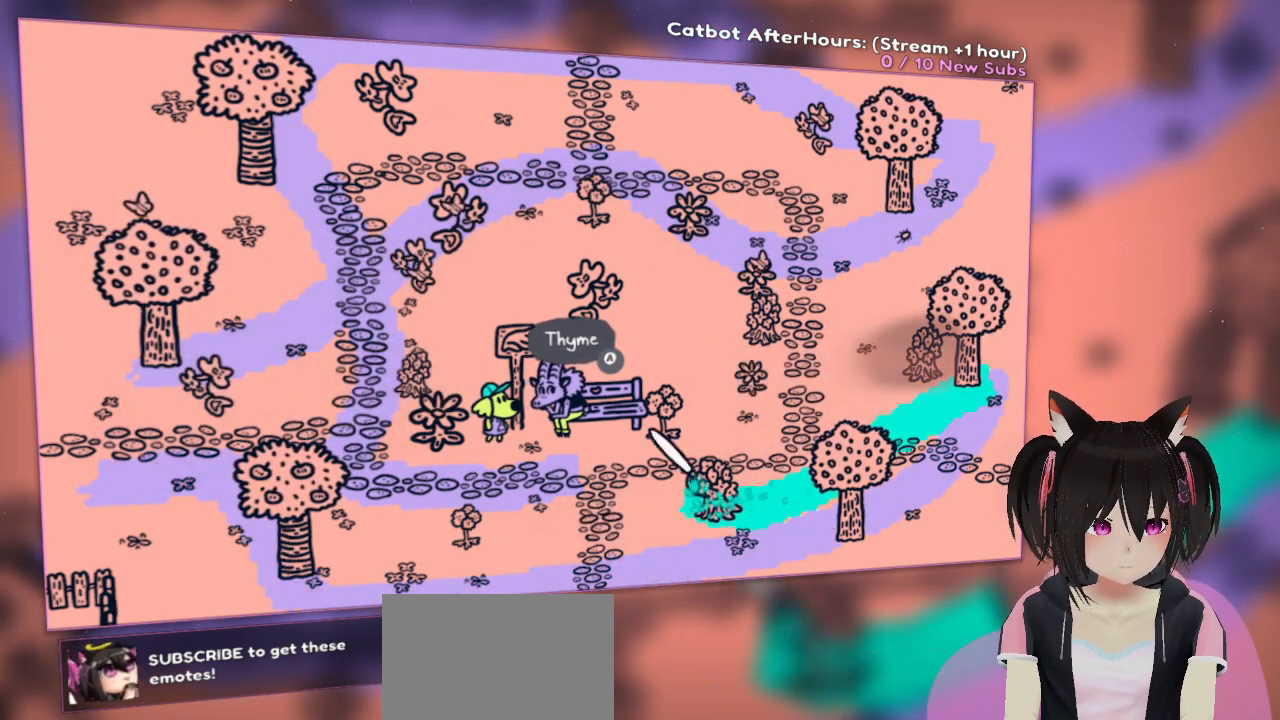
{"buttons": ["R2"], "left_stick": "center", "right_stick": "left", "events": [[117, "right_stick", "up-left"], [417, "right_stick", "left"]]}
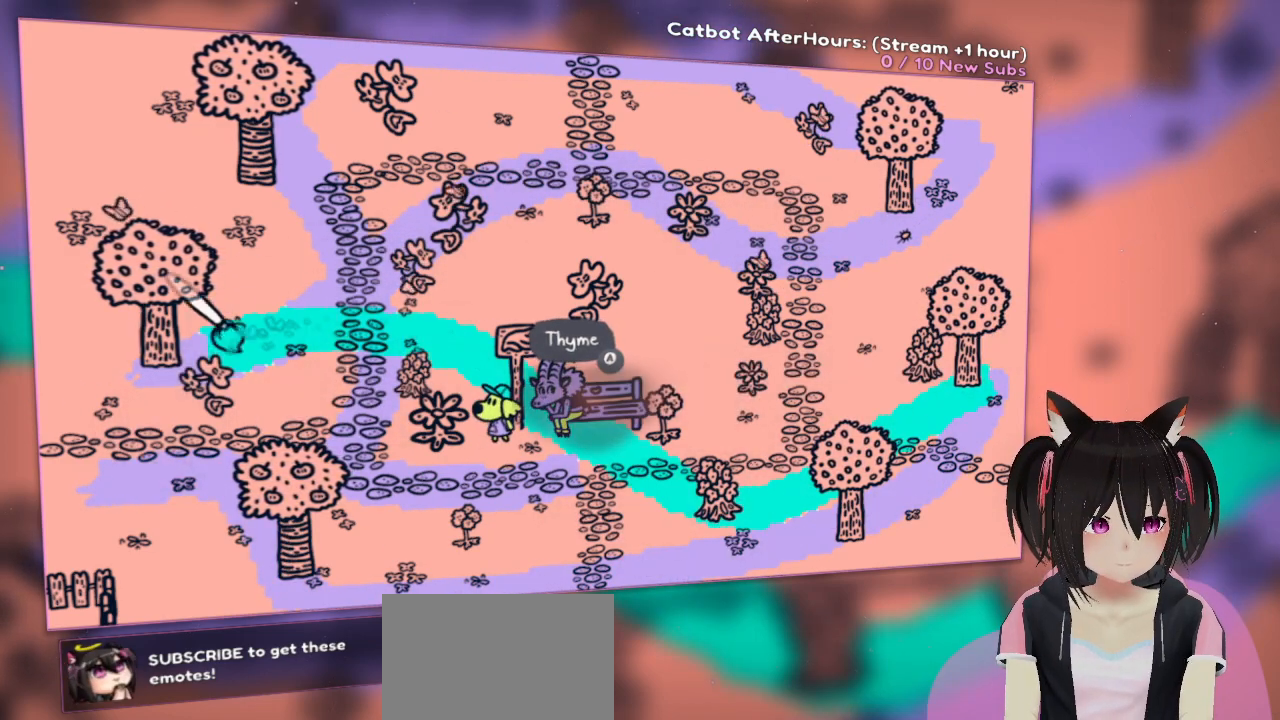
{"buttons": ["R1"], "left_stick": "center", "right_stick": "center", "events": [[83, "right_stick", "down-left"], [317, "R2", "up"], [317, "right_stick", "center"], [467, "R1", "down"]]}
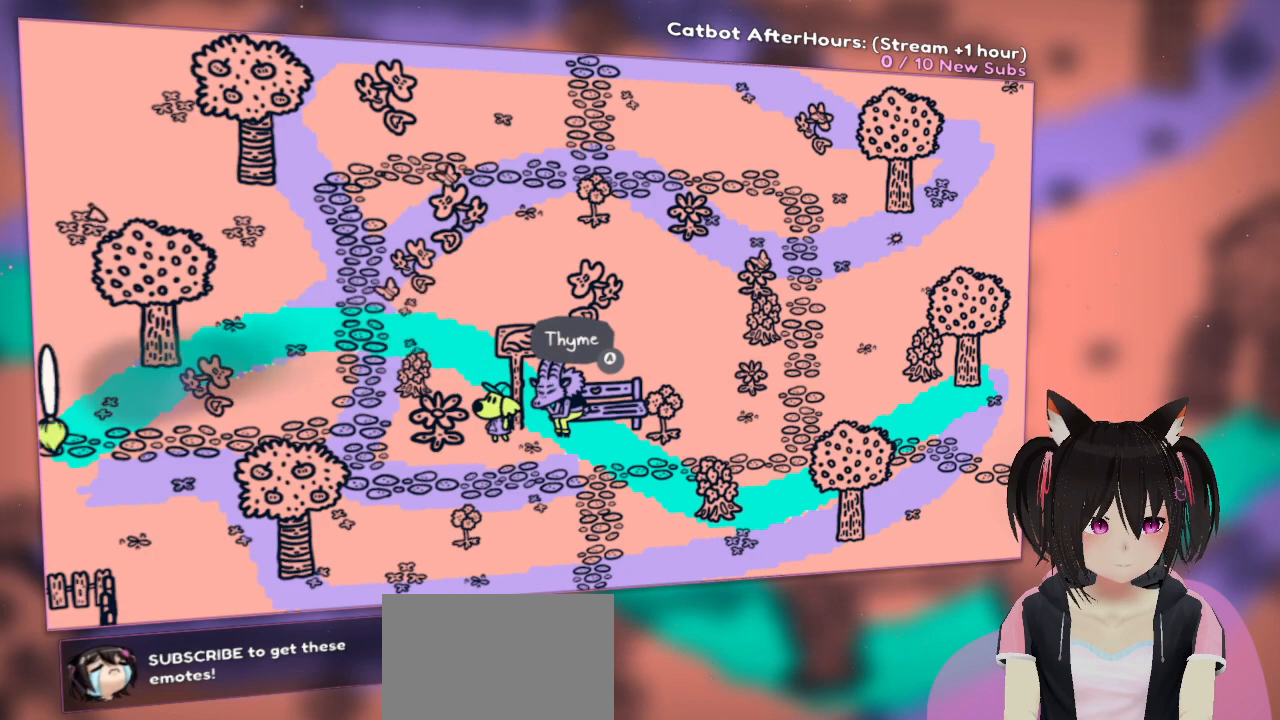
{"buttons": [], "left_stick": "center", "right_stick": "center", "events": [[133, "R1", "up"], [400, "R1", "down"], [500, "R1", "up"]]}
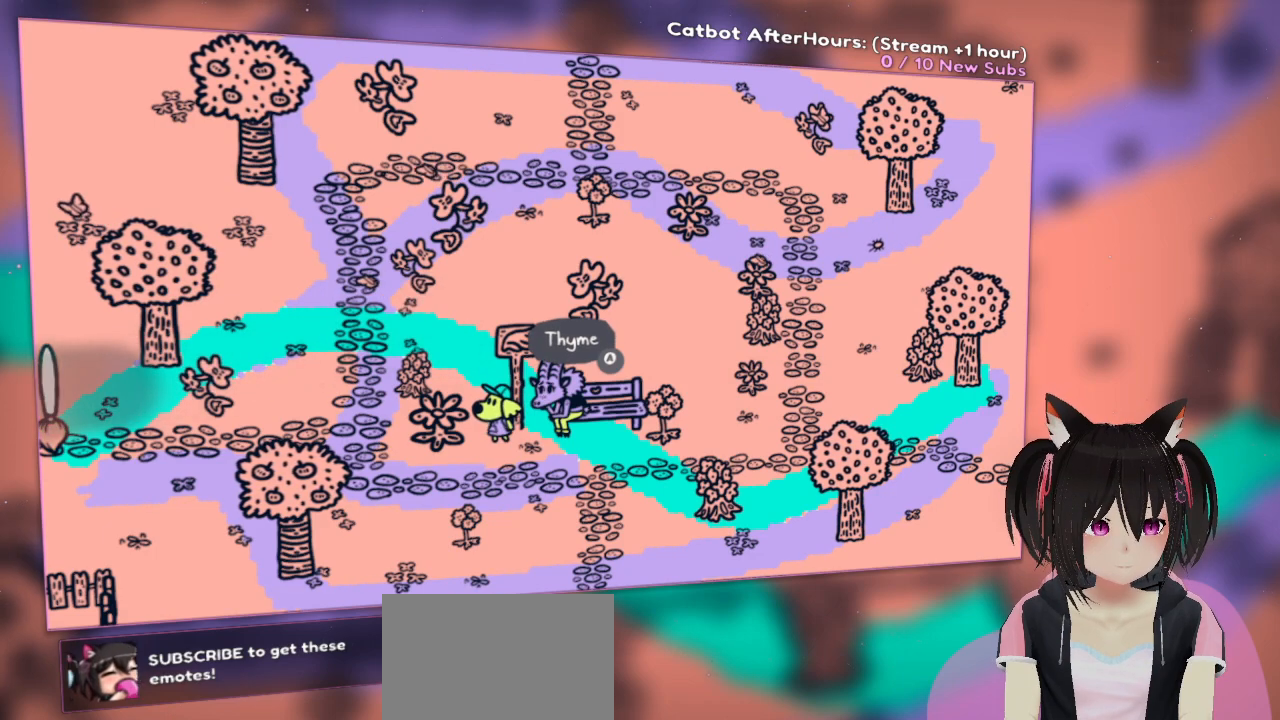
{"buttons": [], "left_stick": "center", "right_stick": "center", "events": [[200, "R1", "down"], [333, "R1", "up"]]}
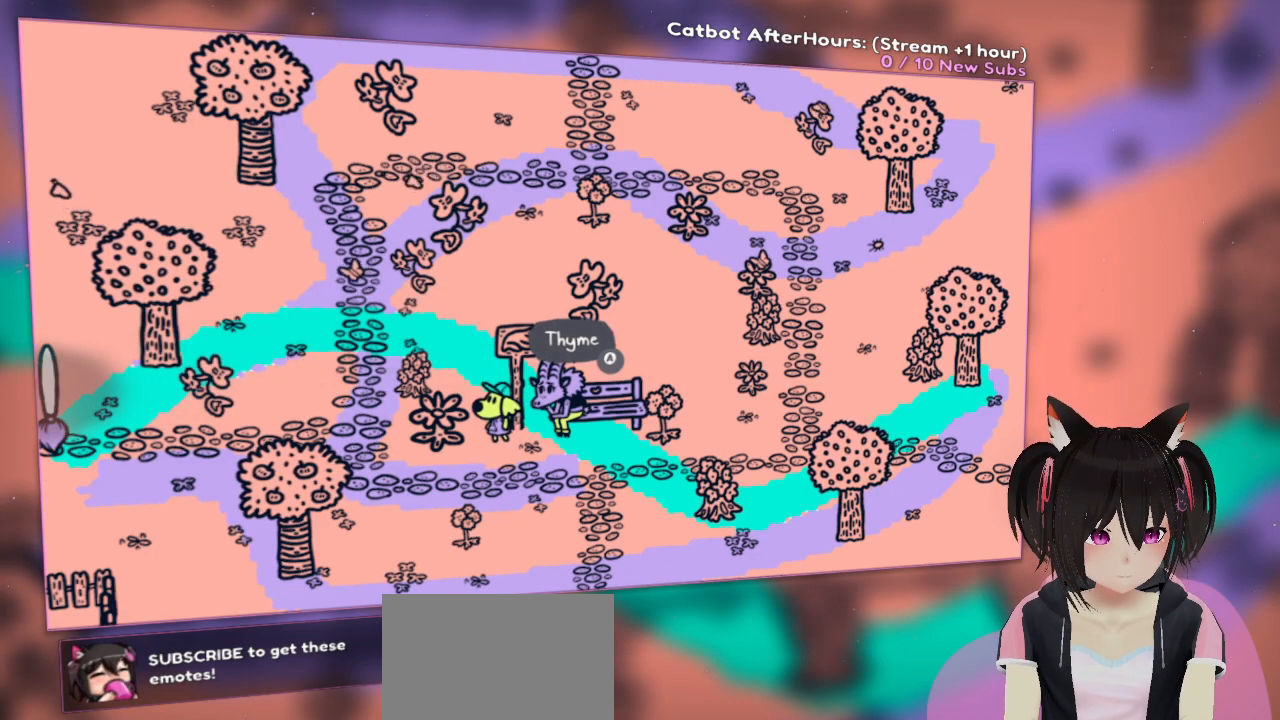
{"buttons": ["R1"], "left_stick": "center", "right_stick": "center", "events": [[50, "R1", "down"], [167, "R1", "up"], [450, "R1", "down"]]}
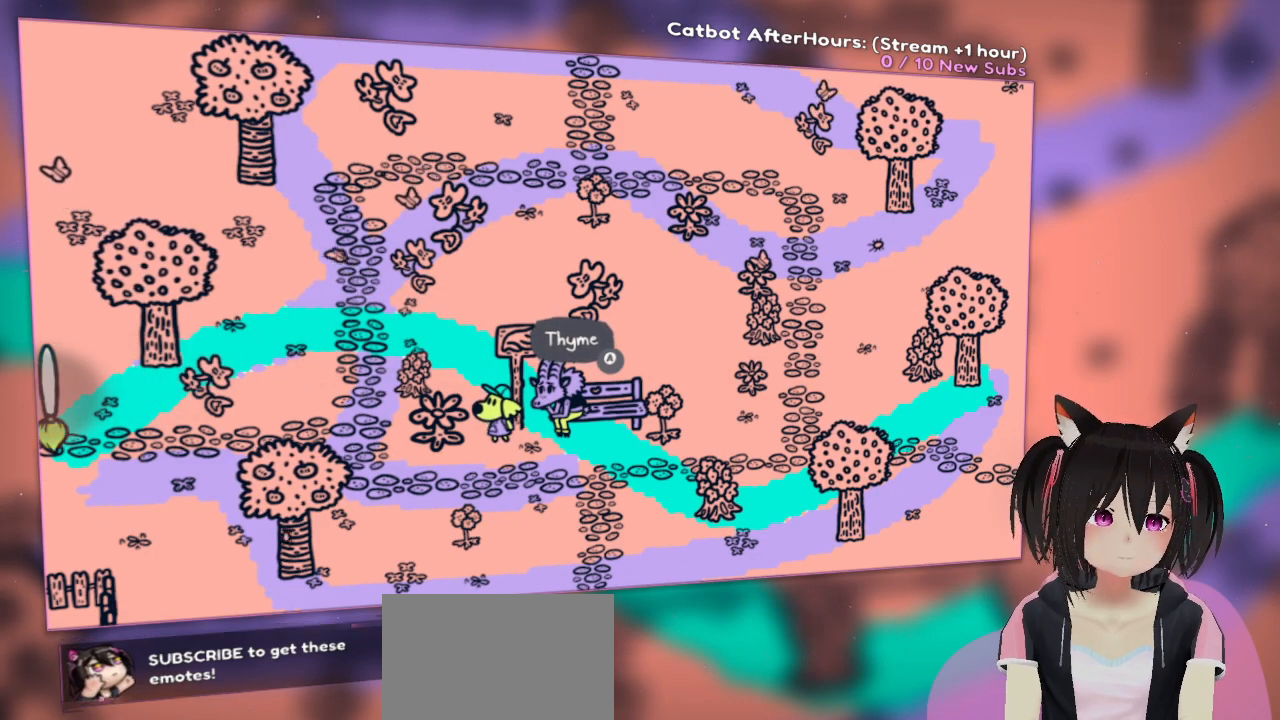
{"buttons": ["R1"], "left_stick": "center", "right_stick": "center", "events": [[83, "R1", "up"], [217, "R1", "down"], [333, "R1", "up"], [383, "R1", "down"]]}
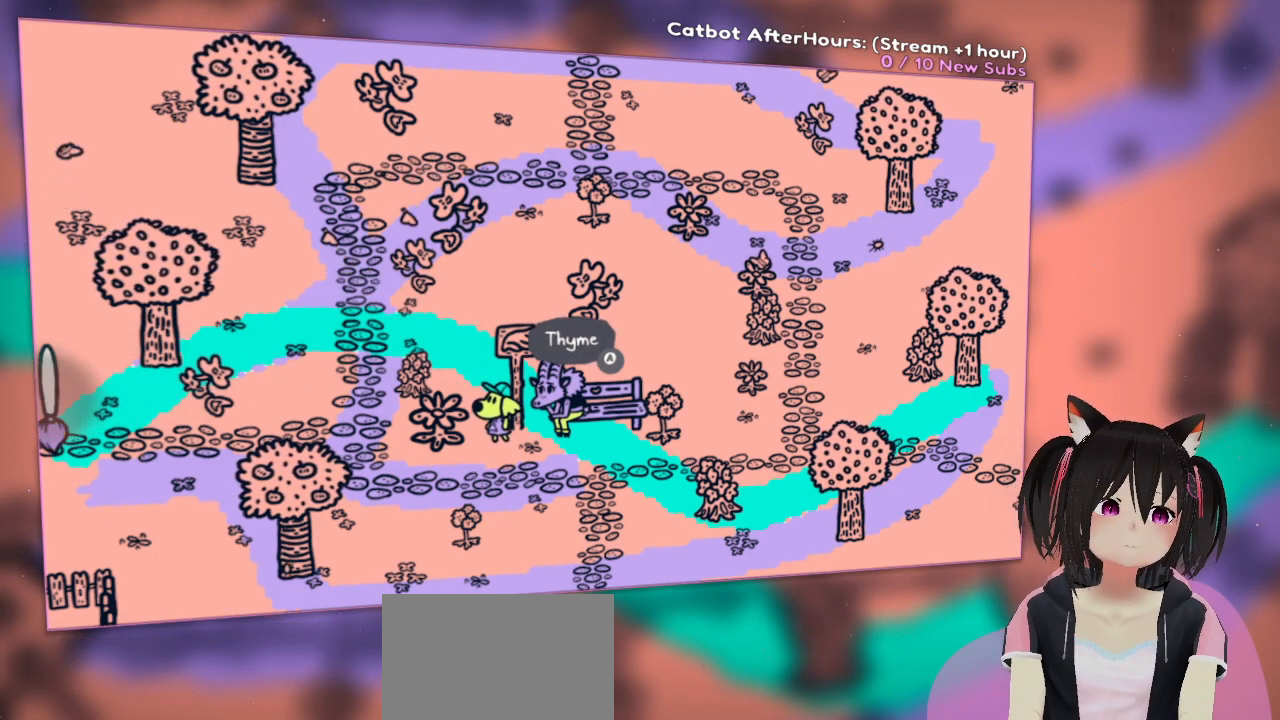
{"buttons": [], "left_stick": "center", "right_stick": "center", "events": [[33, "R1", "up"], [383, "R1", "down"], [467, "R1", "up"]]}
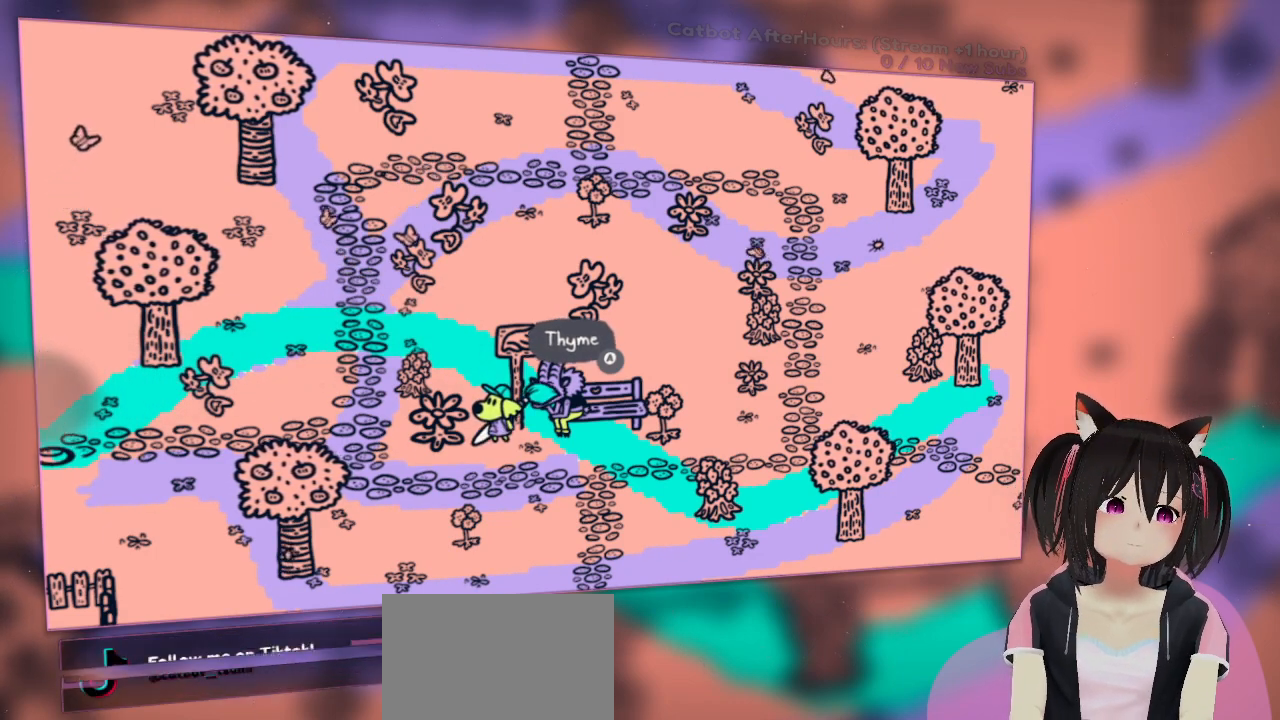
{"buttons": [], "left_stick": "center", "right_stick": "center", "events": [[233, "R1", "down"], [367, "R1", "up"]]}
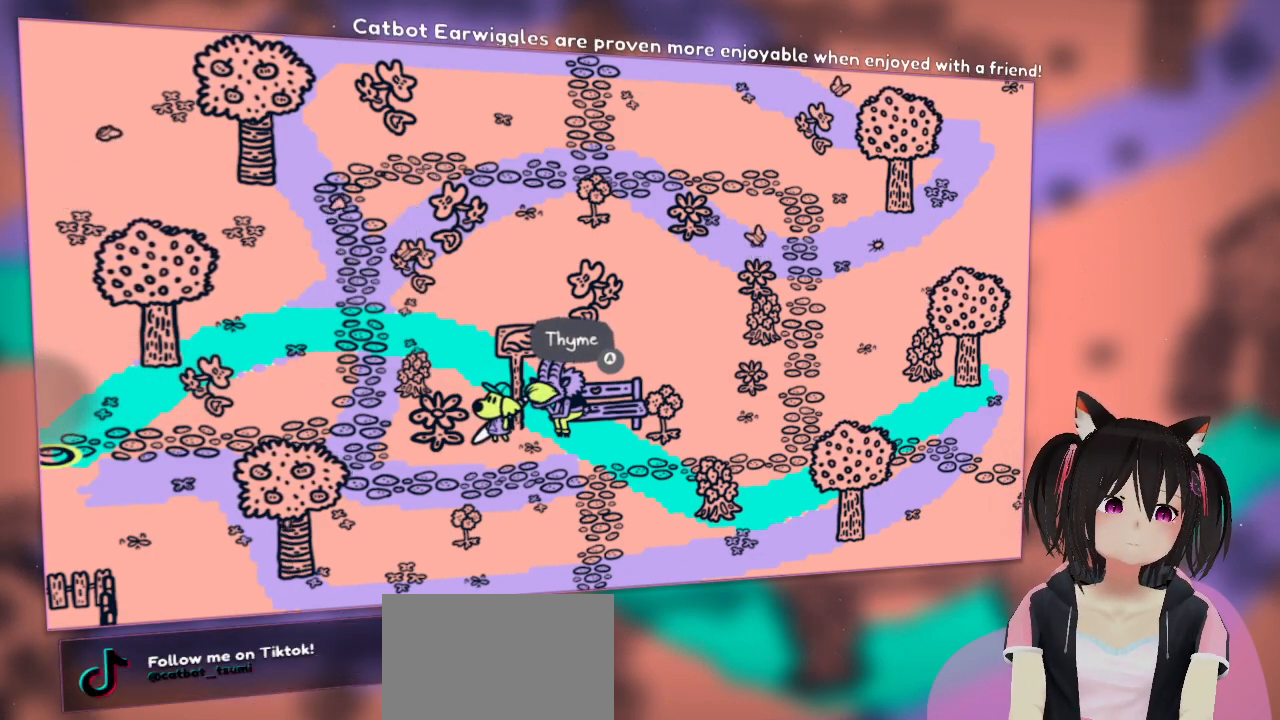
{"buttons": ["R2"], "left_stick": "center", "right_stick": "up-right", "events": [[183, "R2", "down"], [233, "right_stick", "up"], [433, "right_stick", "up-right"]]}
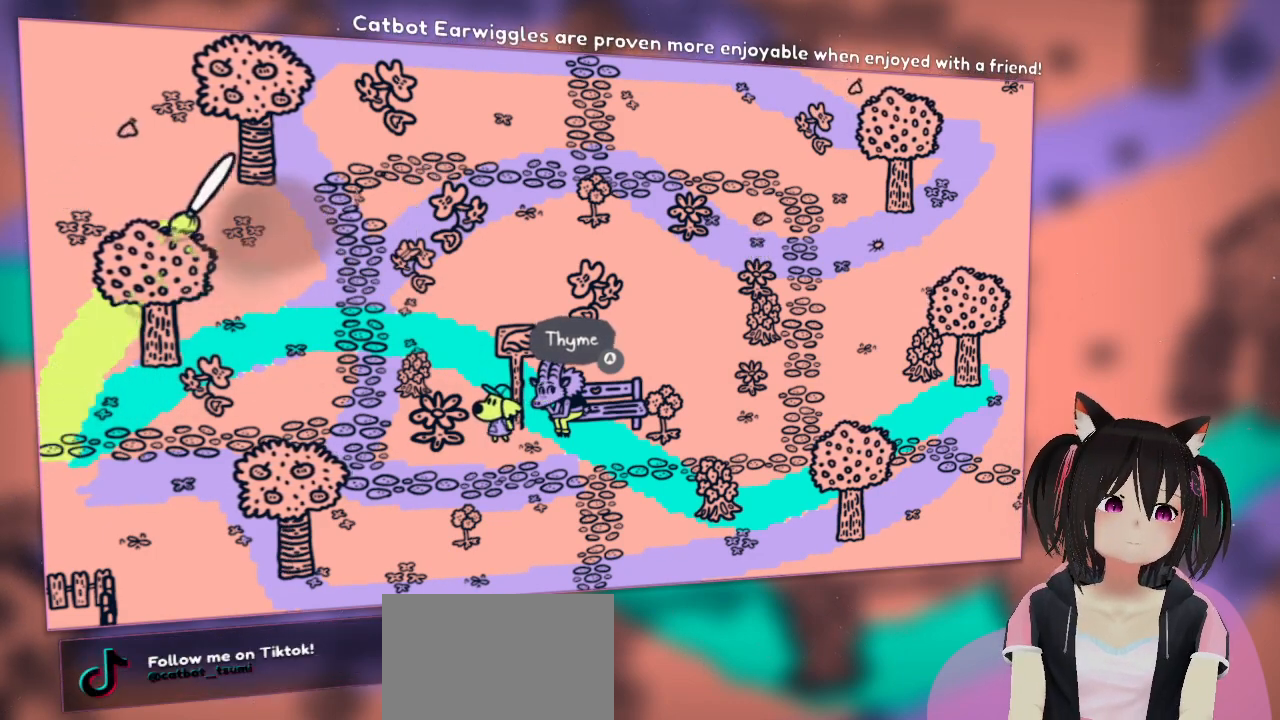
{"buttons": ["R2"], "left_stick": "center", "right_stick": "right", "events": [[333, "right_stick", "right"]]}
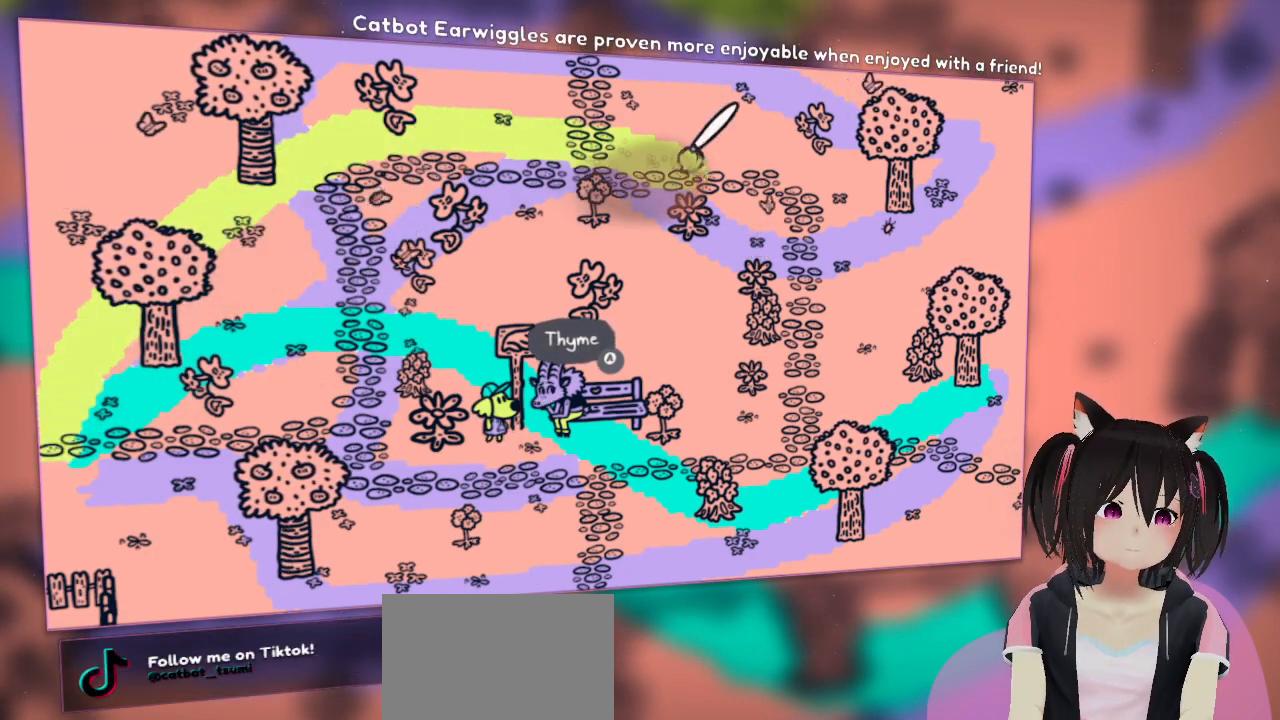
{"buttons": ["R2"], "left_stick": "center", "right_stick": "down-right", "events": [[233, "right_stick", "down-right"]]}
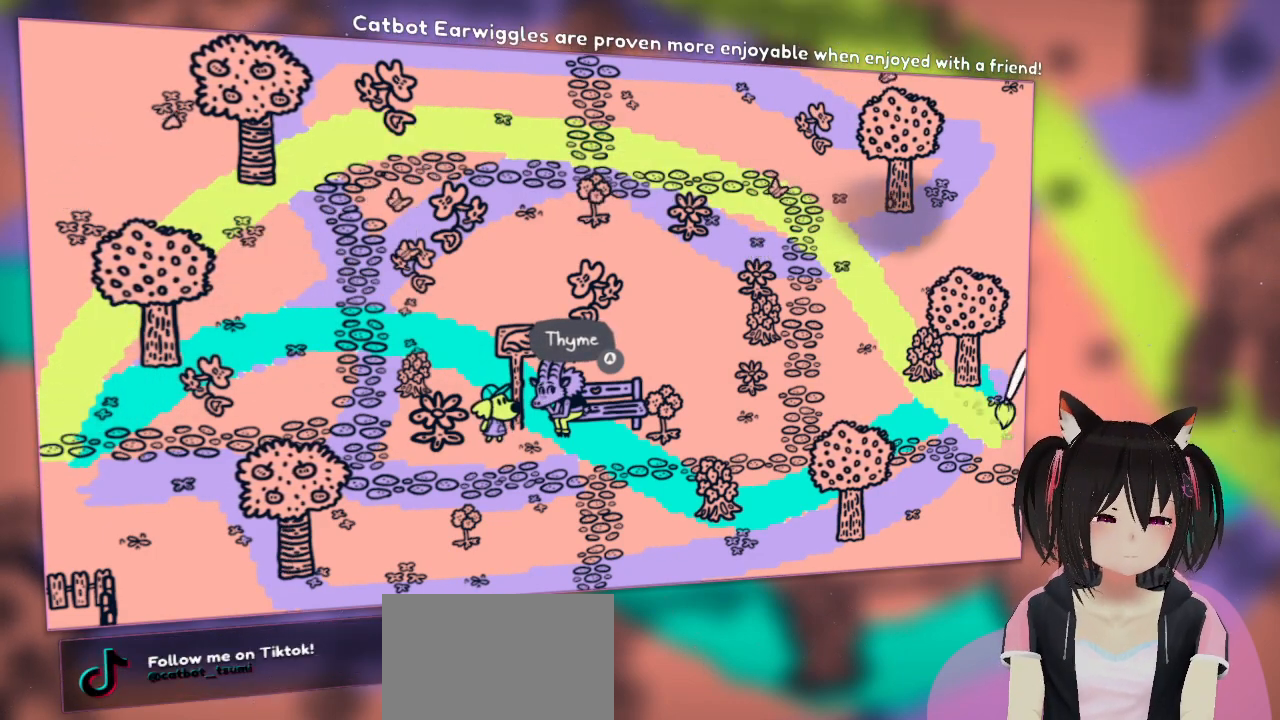
{"buttons": ["R2"], "left_stick": "center", "right_stick": "center", "events": [[100, "R2", "up"], [100, "right_stick", "center"], [200, "R1", "down"], [333, "R1", "up"], [500, "R2", "down"]]}
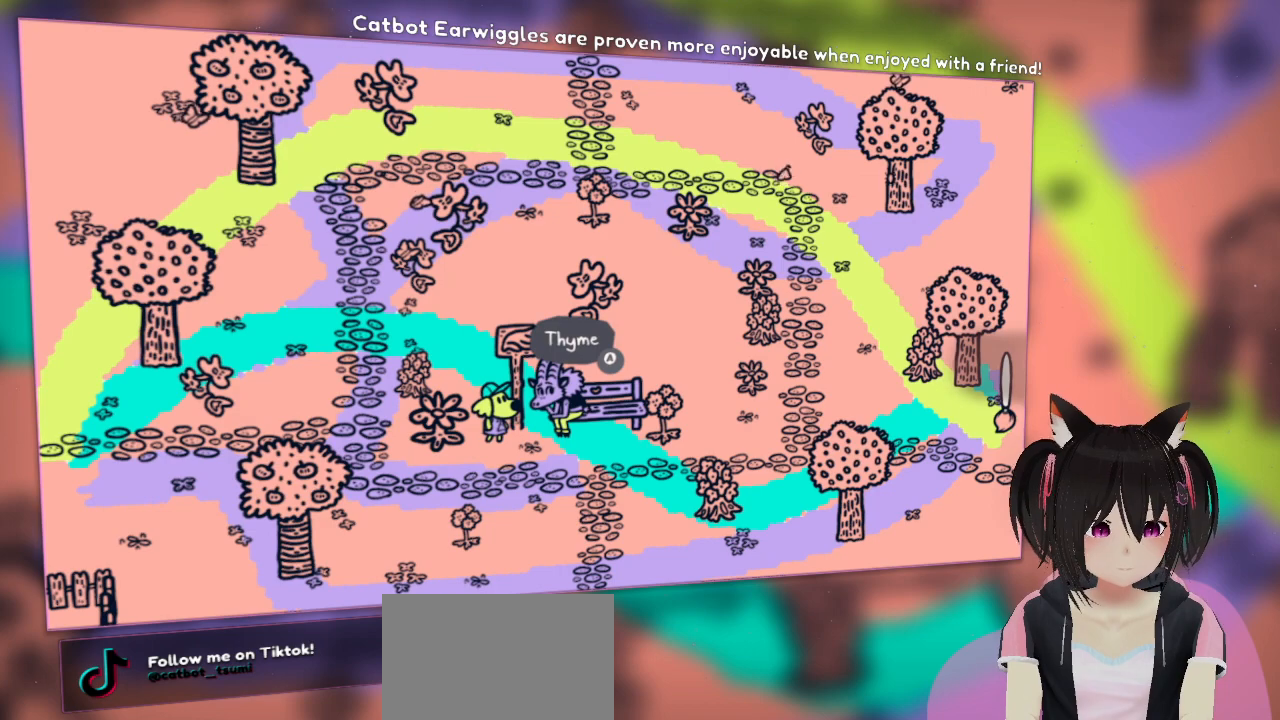
{"buttons": ["R2"], "left_stick": "center", "right_stick": "left", "events": [[100, "right_stick", "left"]]}
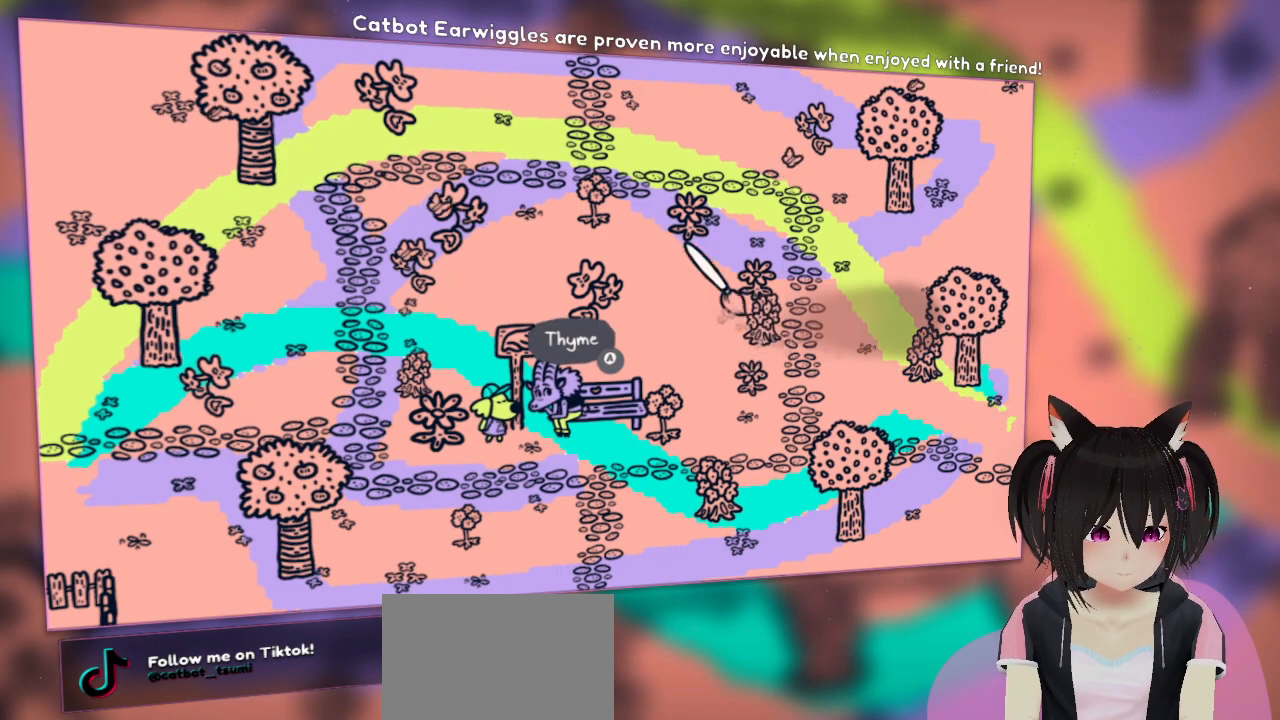
{"buttons": [], "left_stick": "center", "right_stick": "left", "events": [[333, "R2", "up"]]}
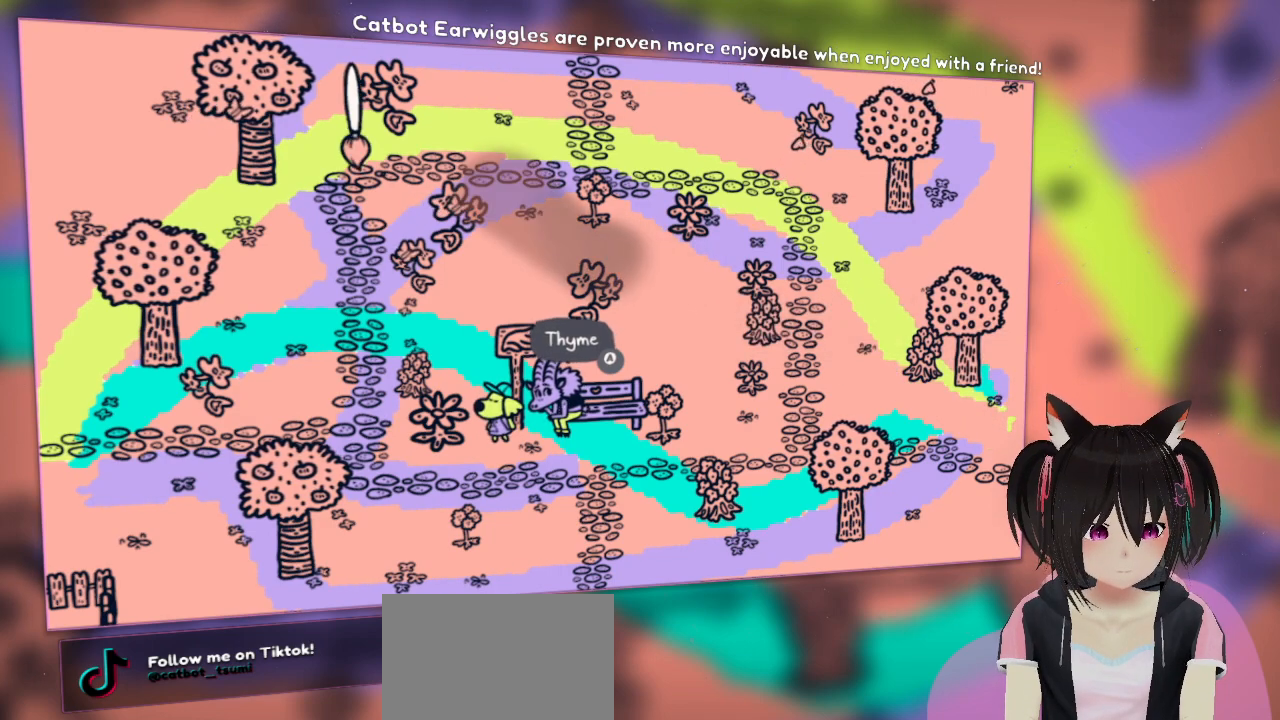
{"buttons": [], "left_stick": "center", "right_stick": "center", "events": [[33, "right_stick", "center"], [217, "R1", "down"], [417, "R1", "up"]]}
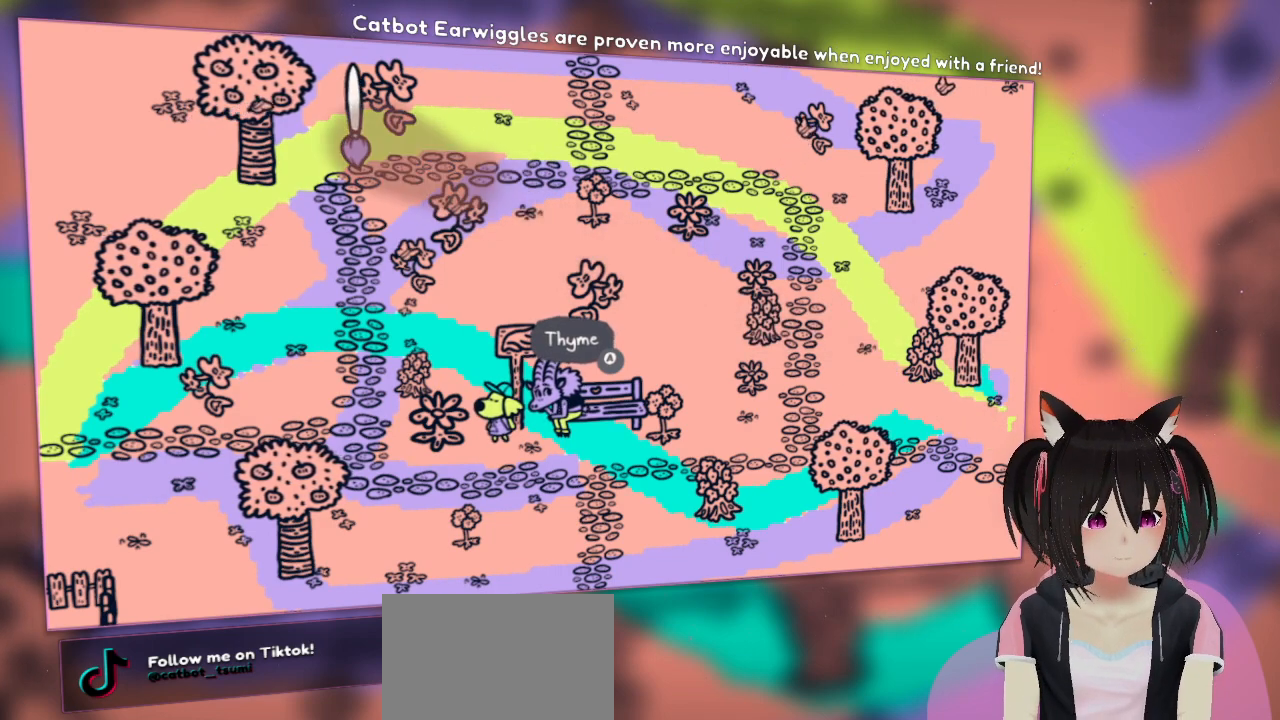
{"buttons": ["R2"], "left_stick": "center", "right_stick": "right", "events": [[183, "R2", "down"], [267, "right_stick", "down-right"], [467, "right_stick", "right"]]}
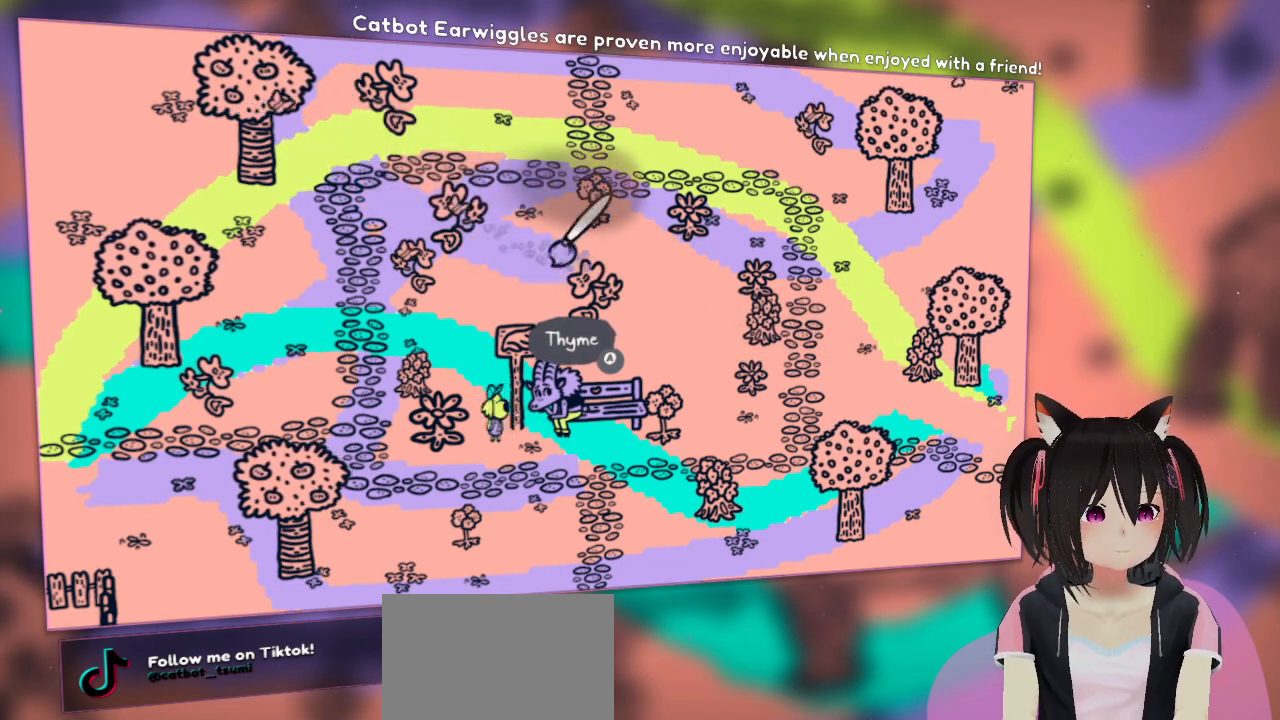
{"buttons": ["R2"], "left_stick": "center", "right_stick": "right", "events": []}
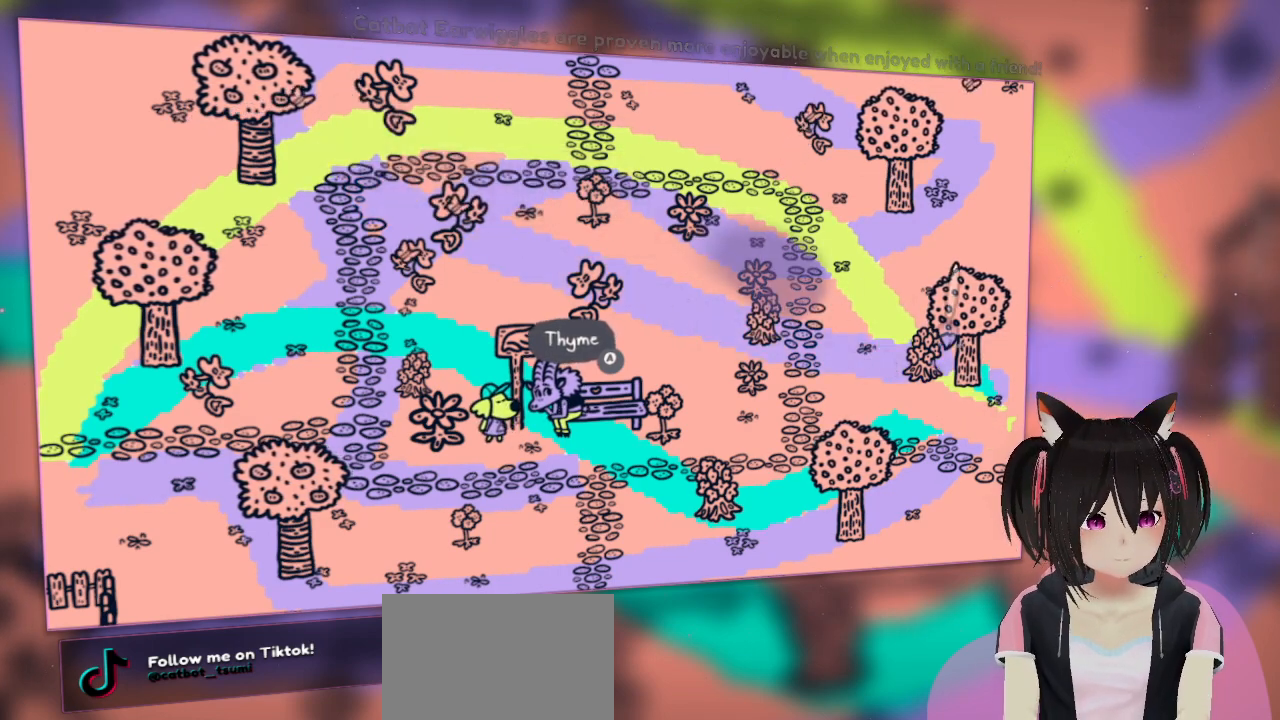
{"buttons": [], "left_stick": "center", "right_stick": "center", "events": [[67, "right_stick", "center"], [133, "R2", "up"], [267, "R1", "down"], [417, "R1", "up"]]}
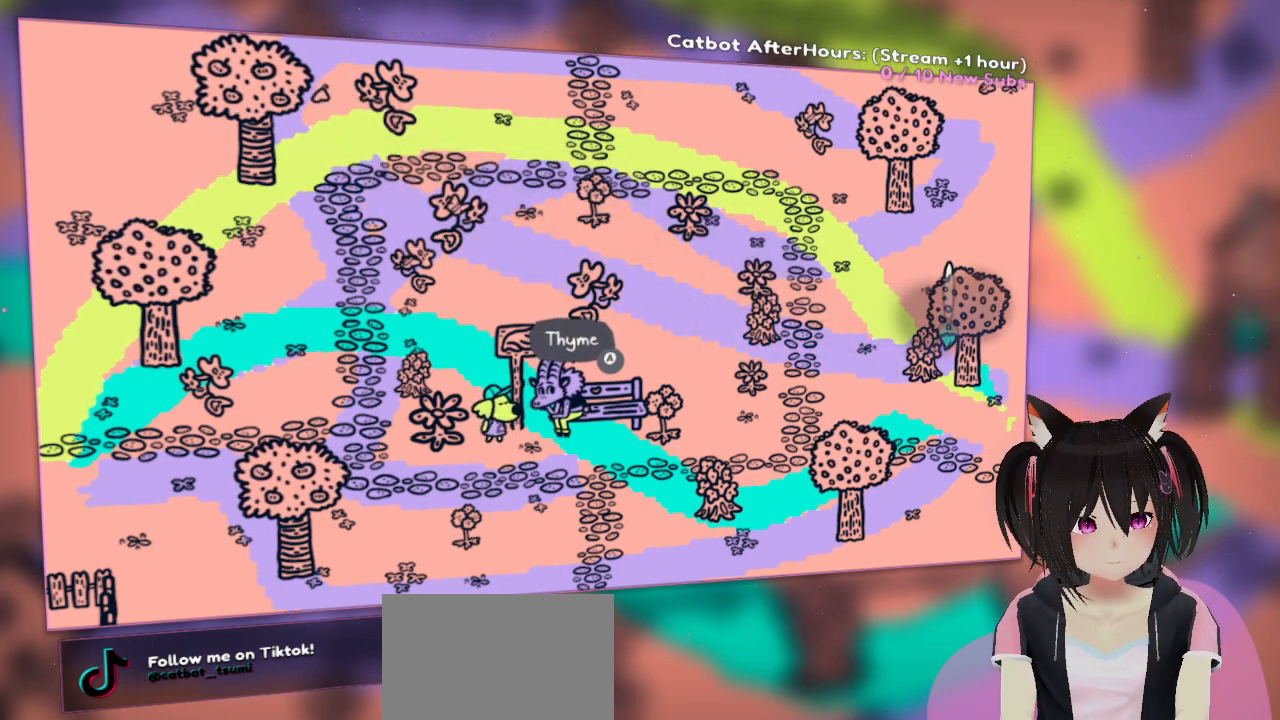
{"buttons": ["R2"], "left_stick": "center", "right_stick": "down-left", "events": [[283, "R2", "down"], [400, "right_stick", "down-left"]]}
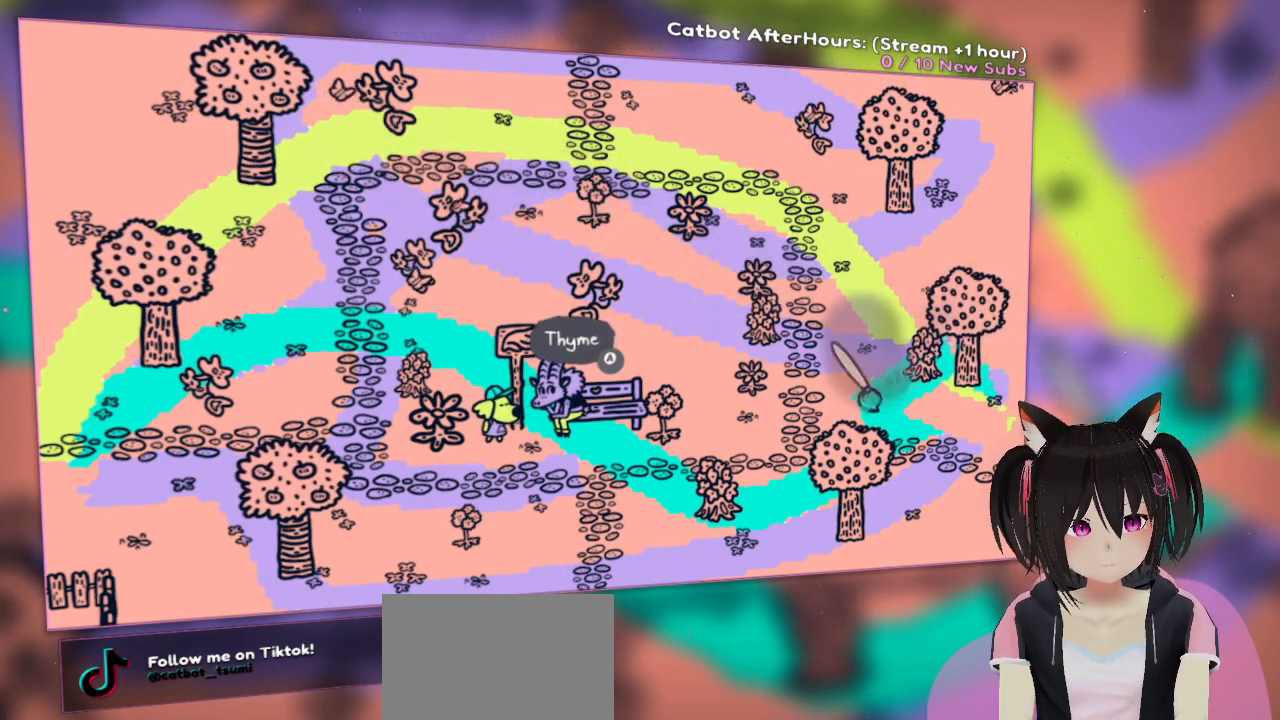
{"buttons": ["R2"], "left_stick": "center", "right_stick": "left", "events": [[500, "right_stick", "left"]]}
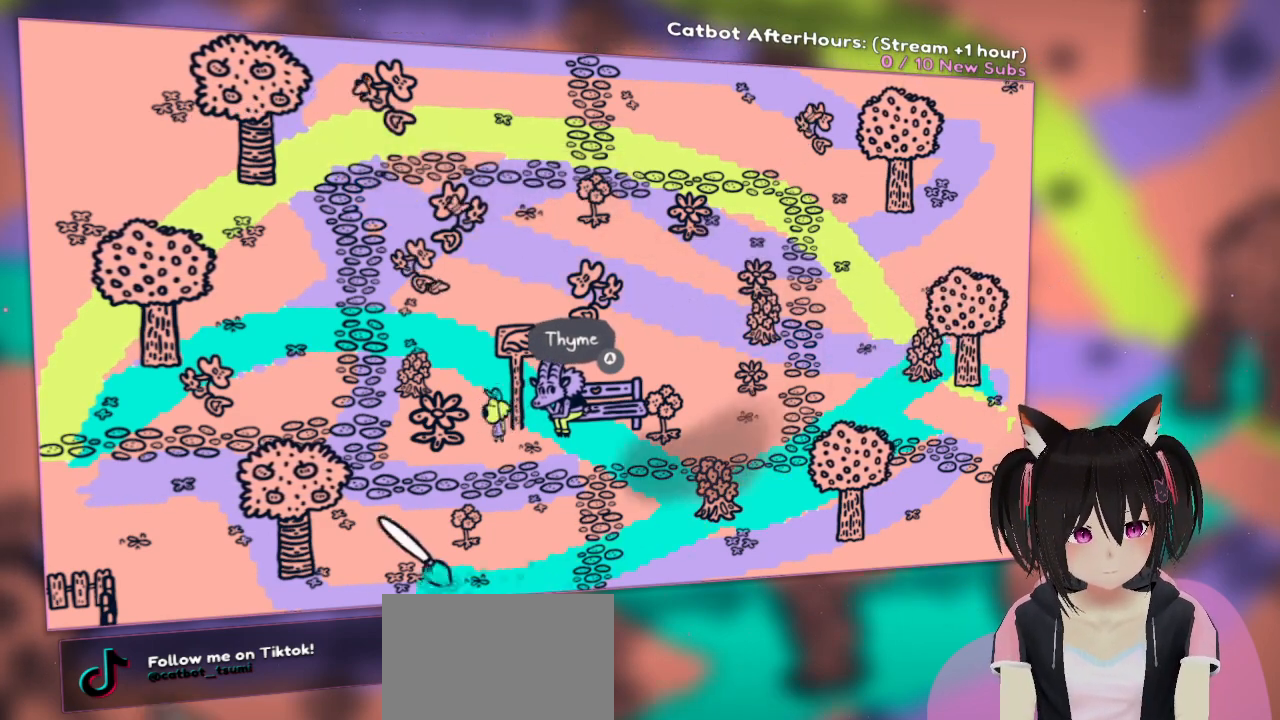
{"buttons": ["R2"], "left_stick": "center", "right_stick": "up", "events": [[167, "right_stick", "up-left"], [433, "right_stick", "up"]]}